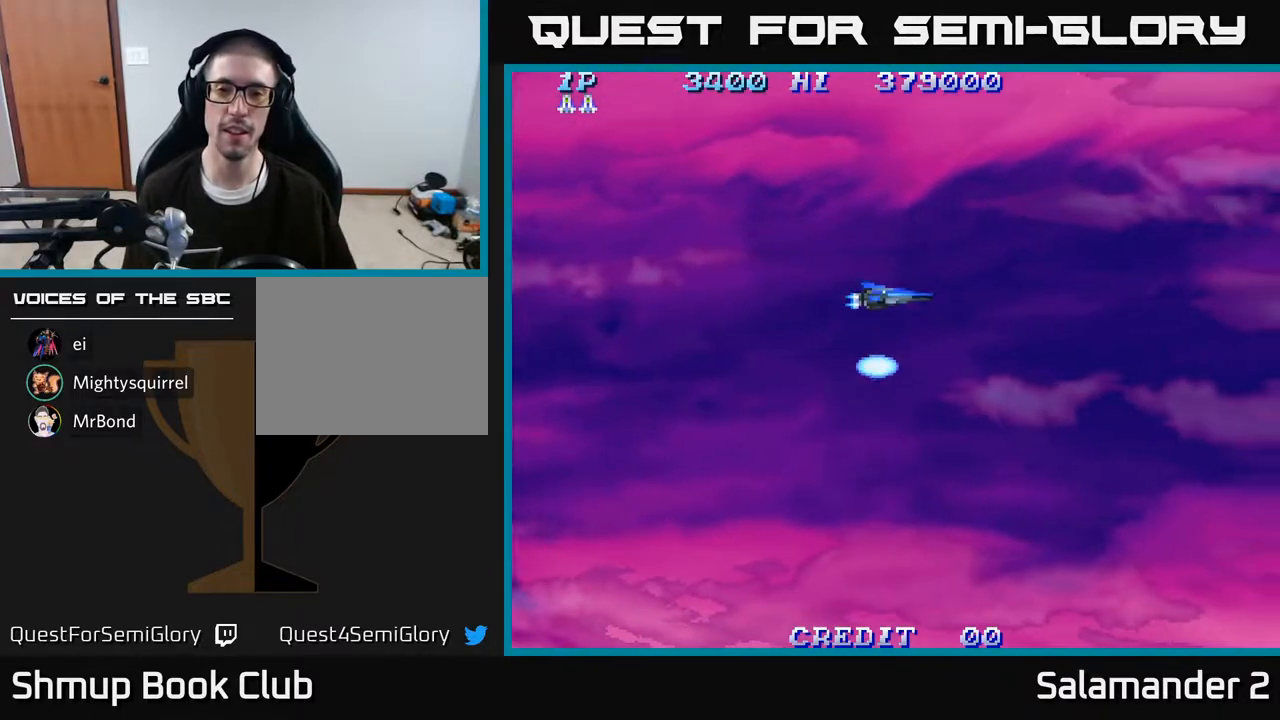
Gameplay with a controller (Xbox layout); each line is a JSON object with the inputs held at the frame after it. "events" lists button and stick changes between this image and that frame as [ms after this image, input, new state], when the widget could be followed in between. Not read: left_stick.
{"buttons": [], "right_stick": "center", "events": [[33, "A", "down"], [83, "A", "up"], [183, "A", "down"], [250, "A", "up"], [333, "A", "down"], [417, "A", "up"], [417, "DPAD_UP", "up"]]}
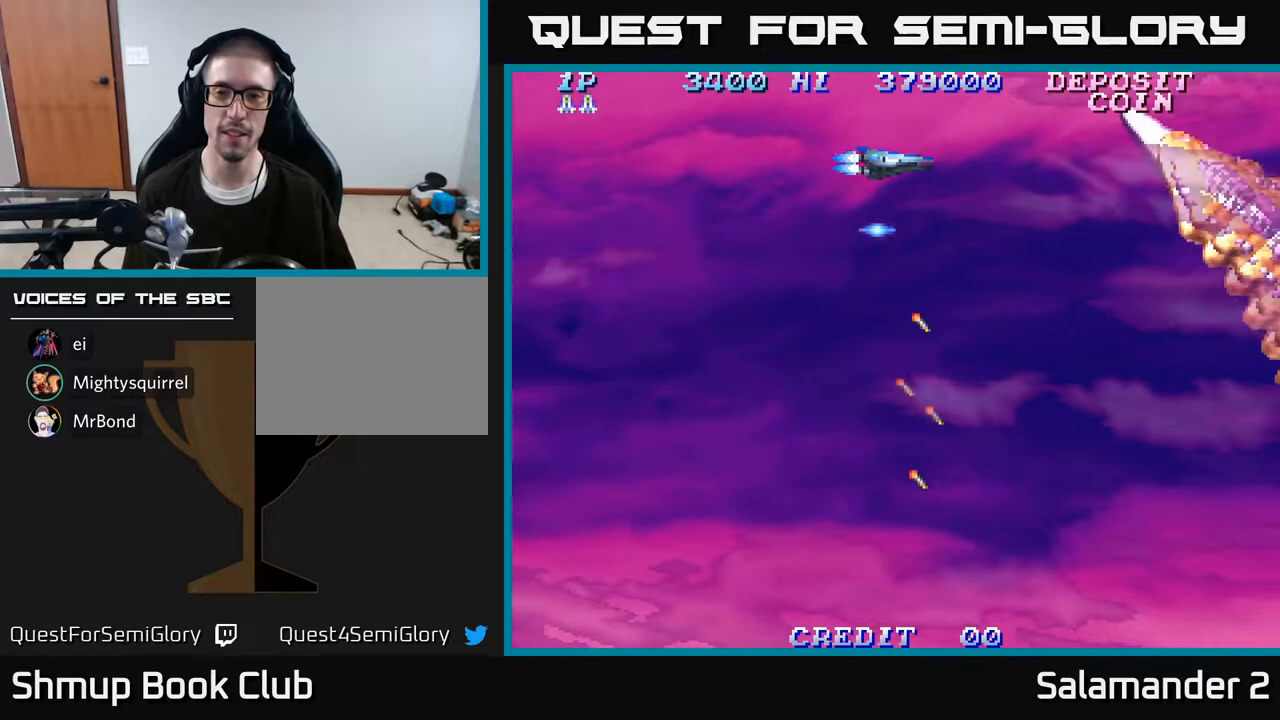
{"buttons": ["DPAD_DOWN"], "right_stick": "center", "events": [[217, "DPAD_DOWN", "down"]]}
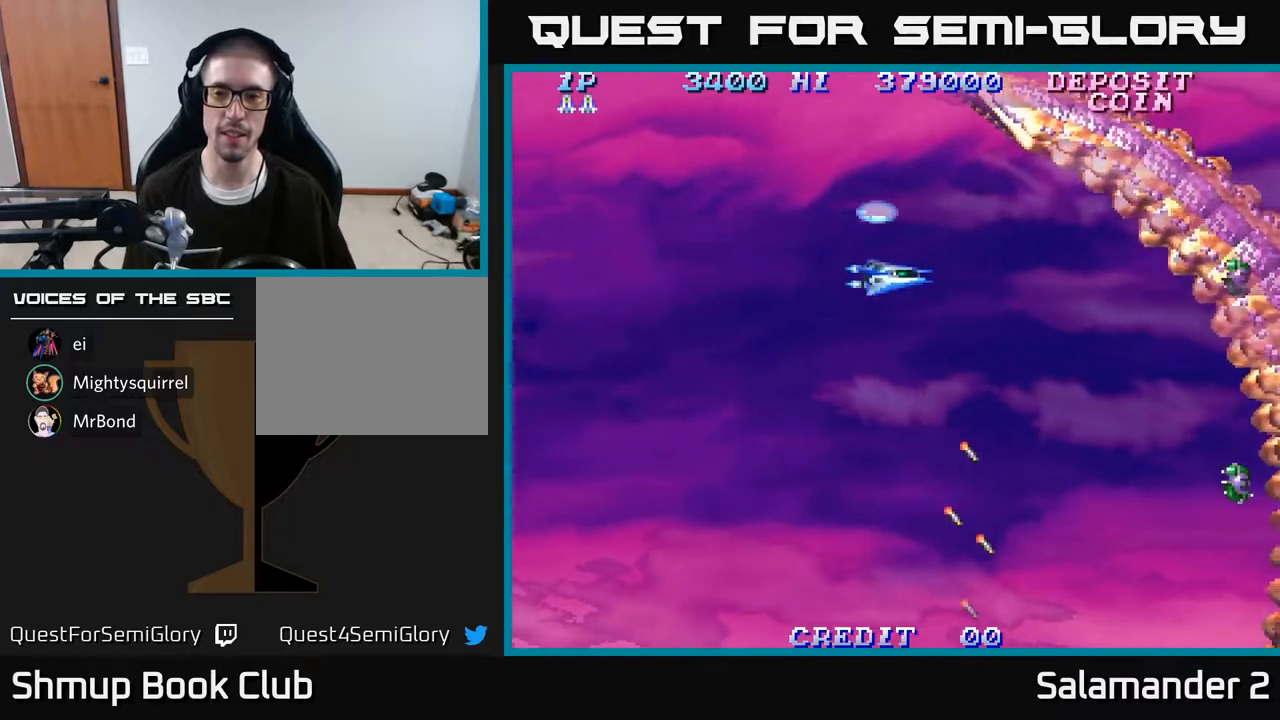
{"buttons": ["A", "DPAD_LEFT"], "right_stick": "center", "events": [[100, "DPAD_RIGHT", "down"], [150, "A", "down"], [150, "DPAD_DOWN", "up"], [183, "DPAD_DOWN", "down"], [217, "A", "up"], [250, "DPAD_RIGHT", "up"], [300, "A", "down"], [383, "A", "up"], [433, "DPAD_LEFT", "down"], [450, "A", "down"], [450, "DPAD_DOWN", "up"]]}
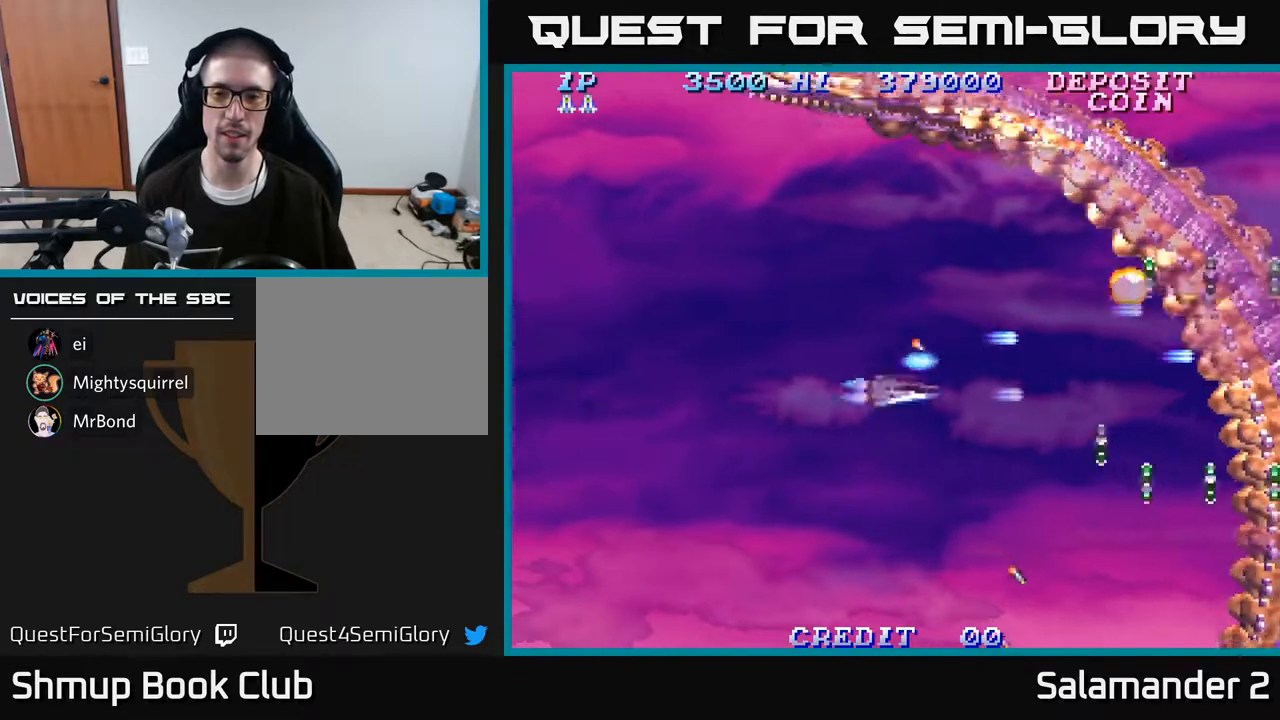
{"buttons": ["A", "DPAD_UP"], "right_stick": "center", "events": [[17, "A", "up"], [50, "DPAD_DOWN", "down"], [100, "A", "down"], [117, "DPAD_LEFT", "up"], [167, "A", "up"], [183, "DPAD_DOWN", "up"], [200, "DPAD_LEFT", "down"], [267, "A", "down"], [350, "A", "up"], [400, "DPAD_UP", "down"], [417, "DPAD_LEFT", "up"], [483, "A", "down"]]}
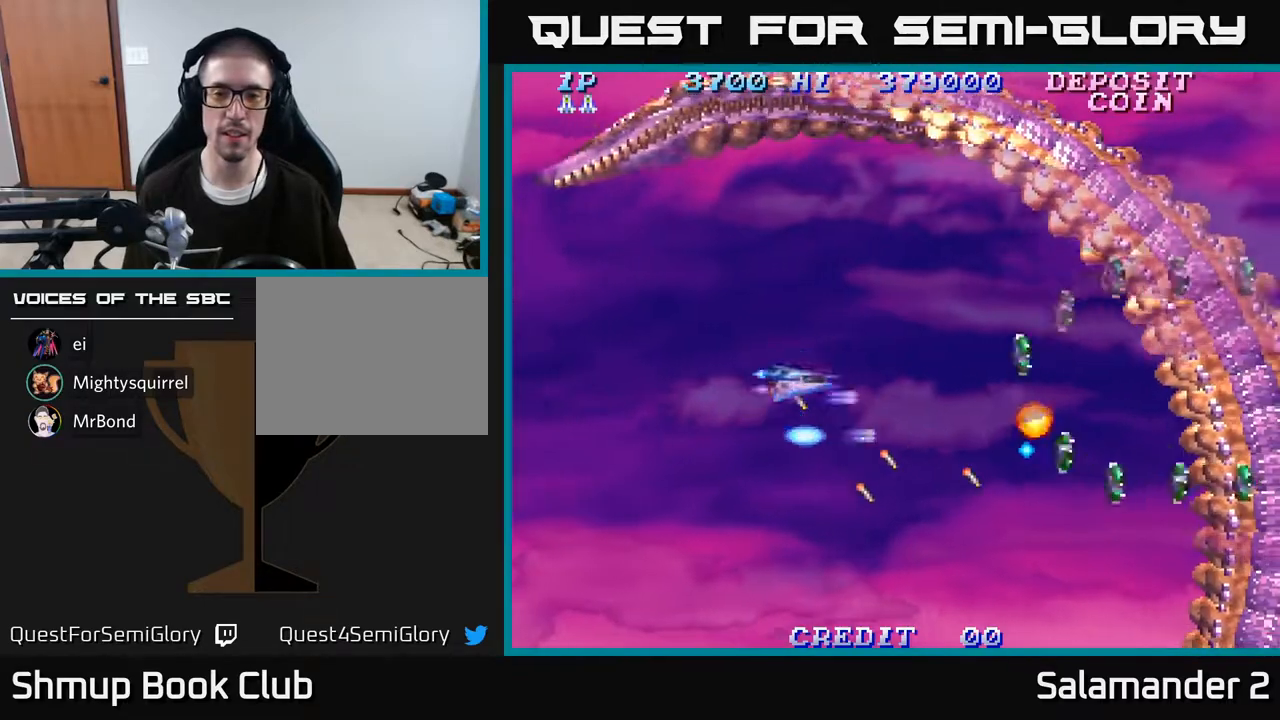
{"buttons": ["A"], "right_stick": "center", "events": [[50, "A", "up"], [150, "A", "down"], [217, "A", "up"], [217, "DPAD_UP", "up"], [300, "A", "down"], [383, "A", "up"], [467, "A", "down"]]}
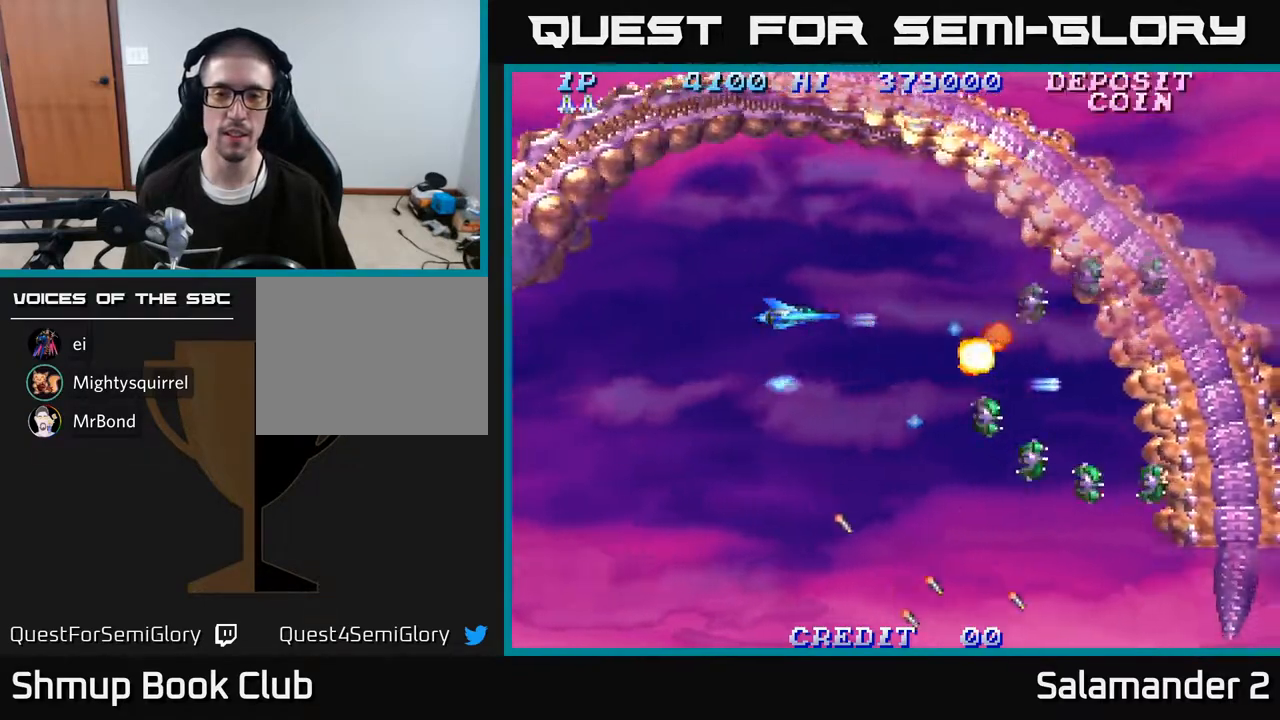
{"buttons": ["A", "DPAD_LEFT"], "right_stick": "center", "events": [[33, "A", "up"], [117, "A", "down"], [183, "A", "up"], [267, "A", "down"], [350, "A", "up"], [417, "DPAD_LEFT", "down"], [450, "A", "down"]]}
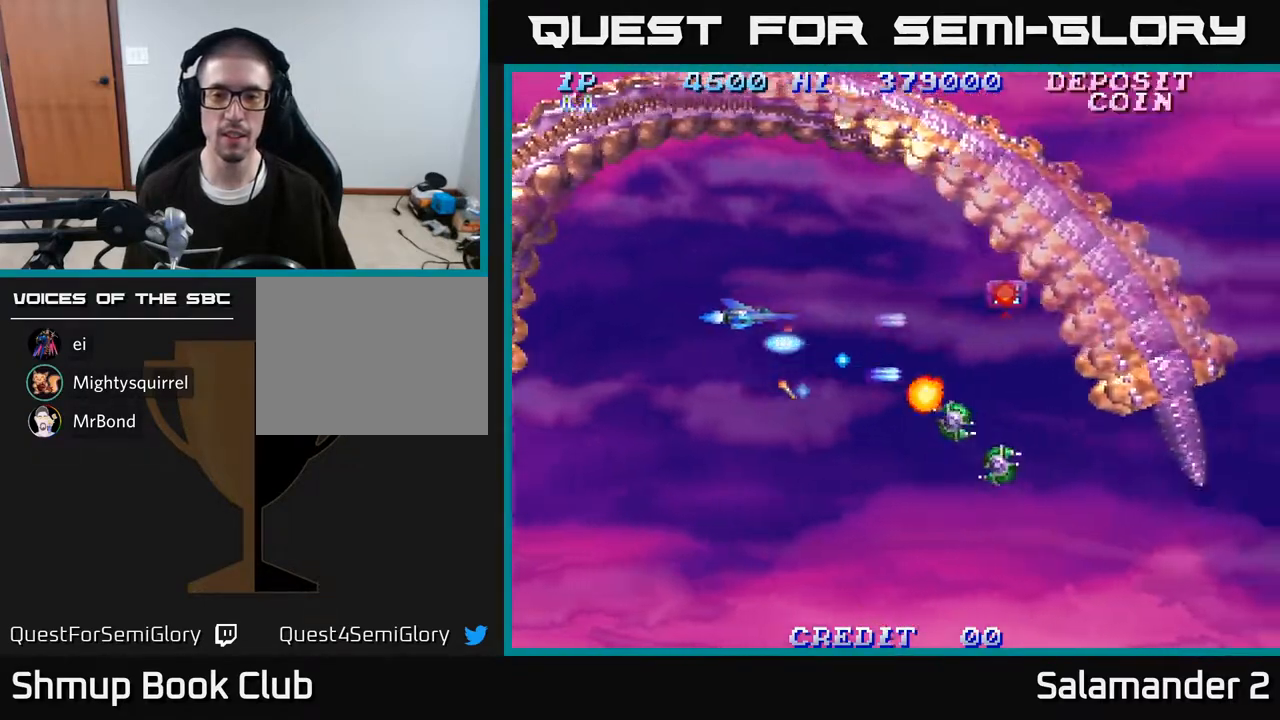
{"buttons": ["A", "DPAD_UP"], "right_stick": "center", "events": [[33, "A", "up"], [117, "A", "down"], [200, "A", "up"], [200, "DPAD_LEFT", "up"], [300, "DPAD_LEFT", "down"], [317, "A", "down"], [383, "A", "up"], [433, "DPAD_UP", "down"], [467, "DPAD_LEFT", "up"], [500, "A", "down"]]}
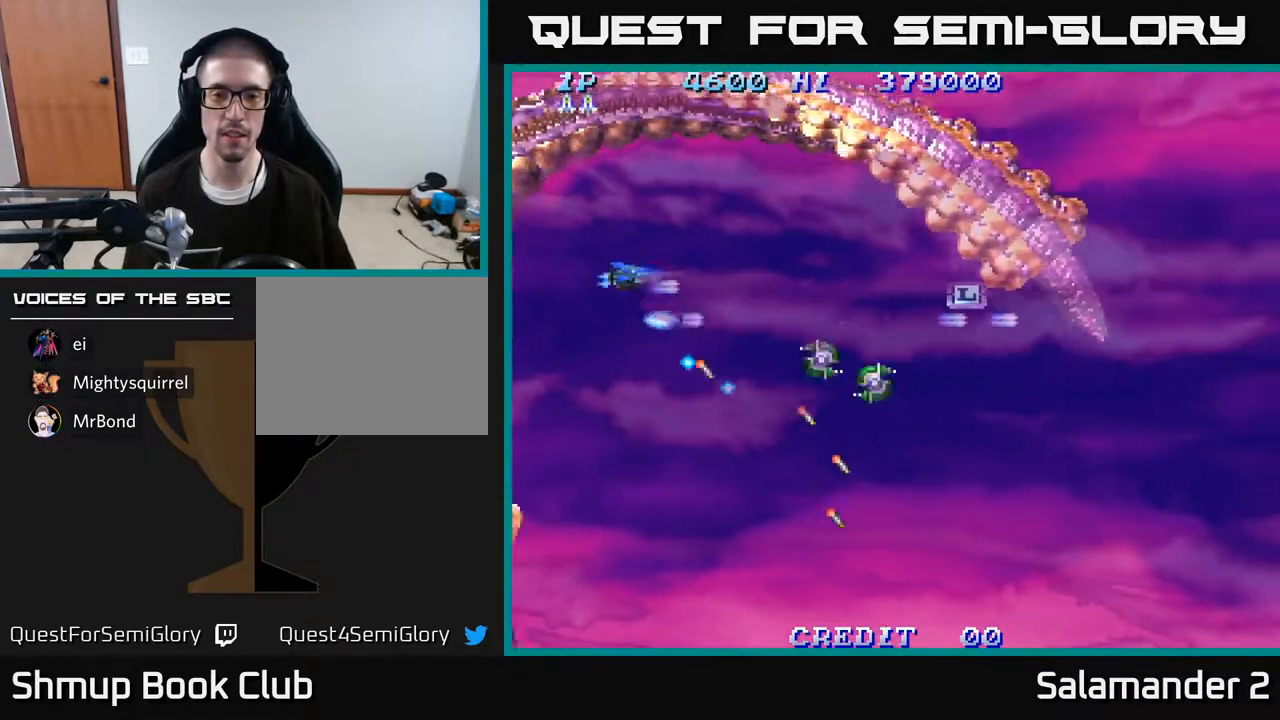
{"buttons": ["A"], "right_stick": "center", "events": [[83, "A", "up"], [83, "DPAD_UP", "up"], [283, "A", "down"], [400, "A", "up"], [483, "A", "down"]]}
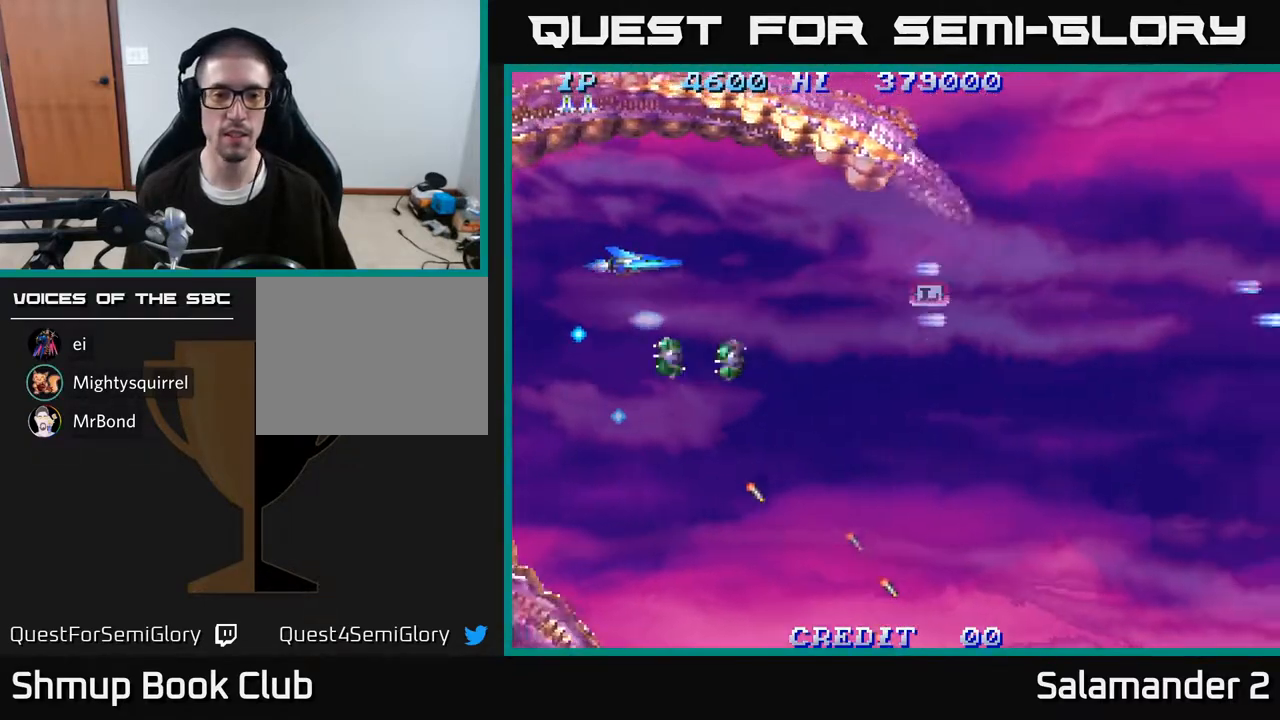
{"buttons": ["DPAD_UP"], "right_stick": "center", "events": [[67, "A", "up"], [117, "A", "down"], [217, "A", "up"], [283, "A", "down"], [383, "A", "up"], [483, "DPAD_UP", "down"]]}
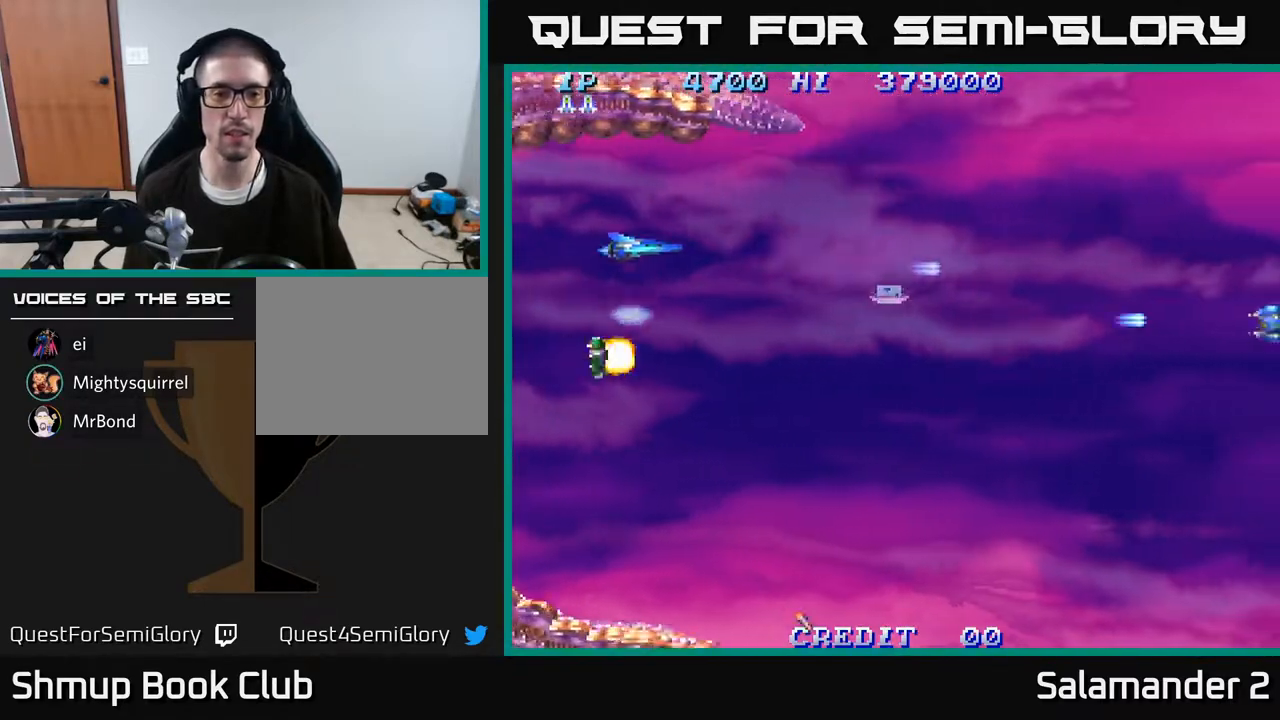
{"buttons": ["DPAD_RIGHT"], "right_stick": "center", "events": [[50, "DPAD_RIGHT", "down"], [117, "DPAD_UP", "up"], [350, "DPAD_DOWN", "down"], [450, "DPAD_DOWN", "up"]]}
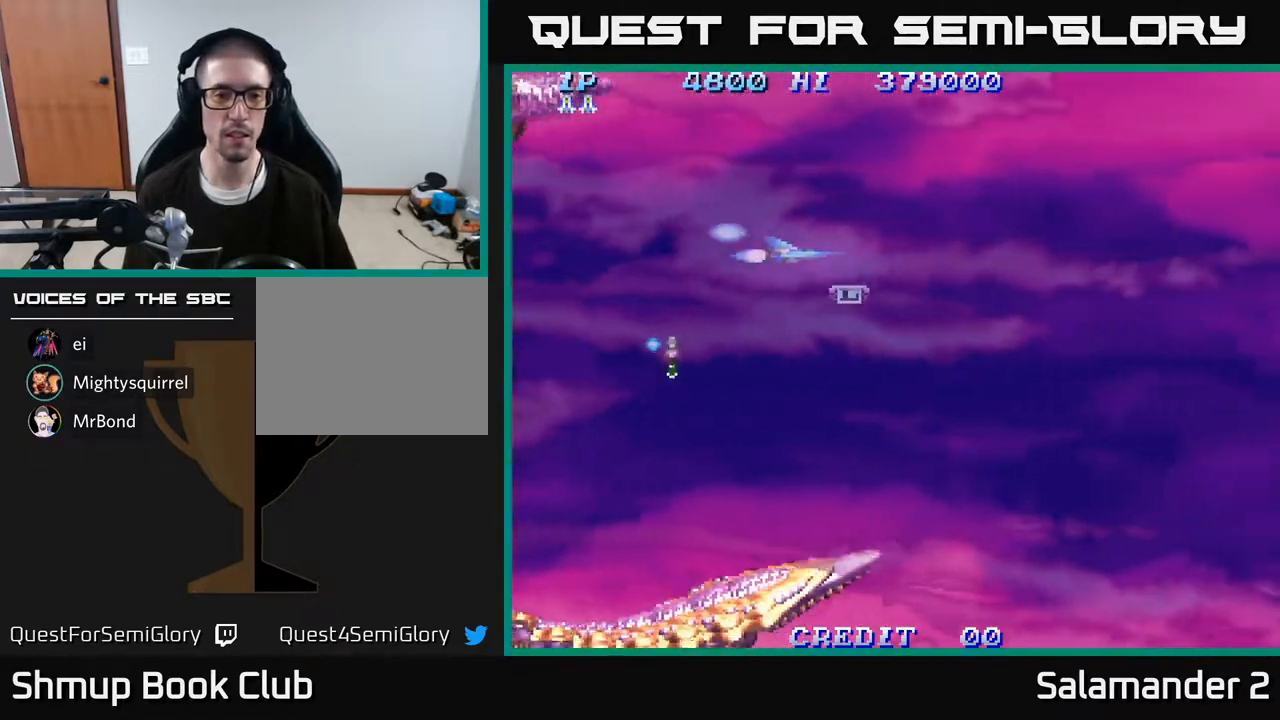
{"buttons": [], "right_stick": "center", "events": [[183, "DPAD_RIGHT", "up"], [317, "DPAD_UP", "down"], [483, "DPAD_UP", "up"]]}
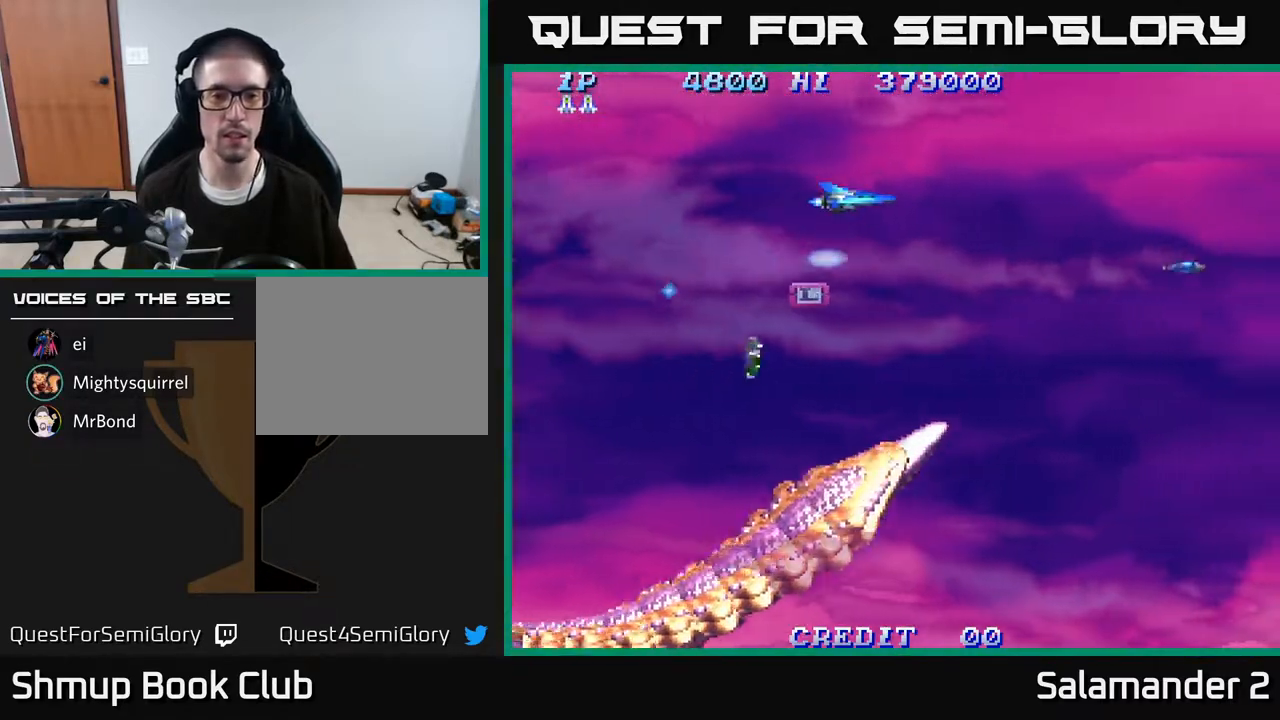
{"buttons": ["A"], "right_stick": "center", "events": [[150, "A", "down"], [217, "A", "up"], [283, "A", "down"], [367, "A", "up"], [433, "A", "down"]]}
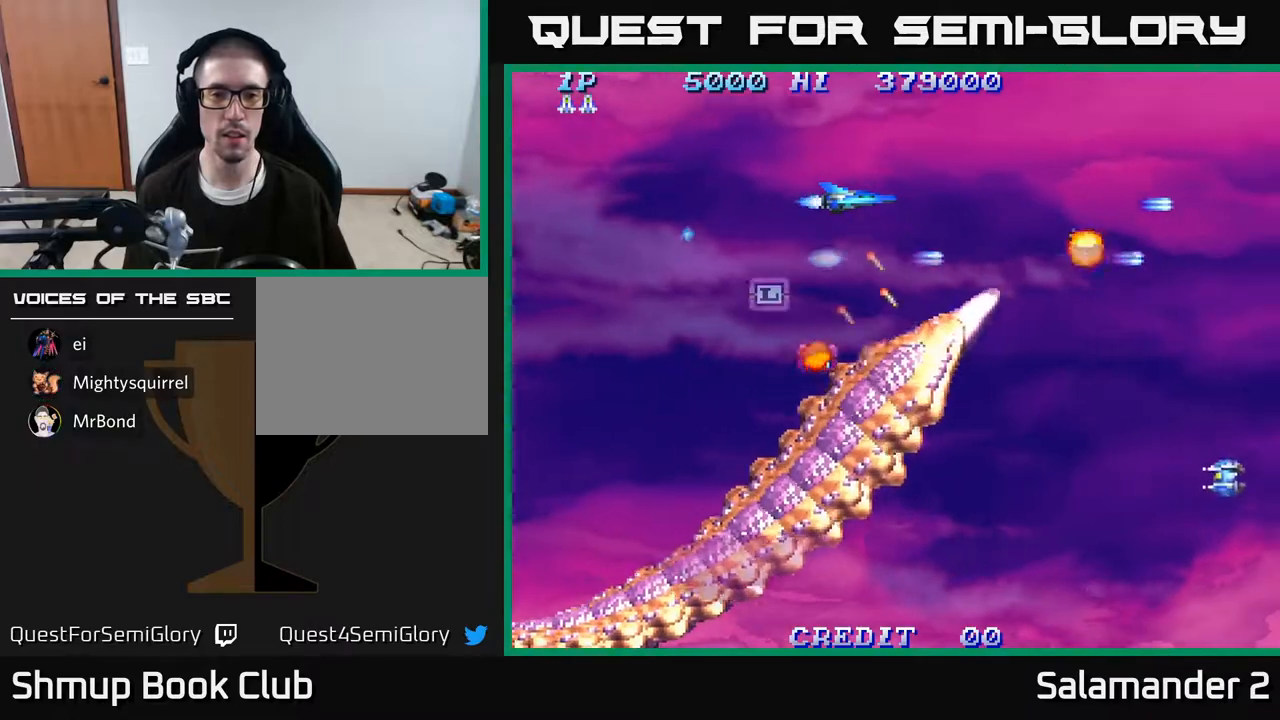
{"buttons": ["A", "DPAD_DOWN"], "right_stick": "center", "events": [[33, "A", "up"], [100, "A", "down"], [200, "A", "up"], [283, "A", "down"], [350, "A", "up"], [433, "DPAD_DOWN", "down"], [467, "A", "down"]]}
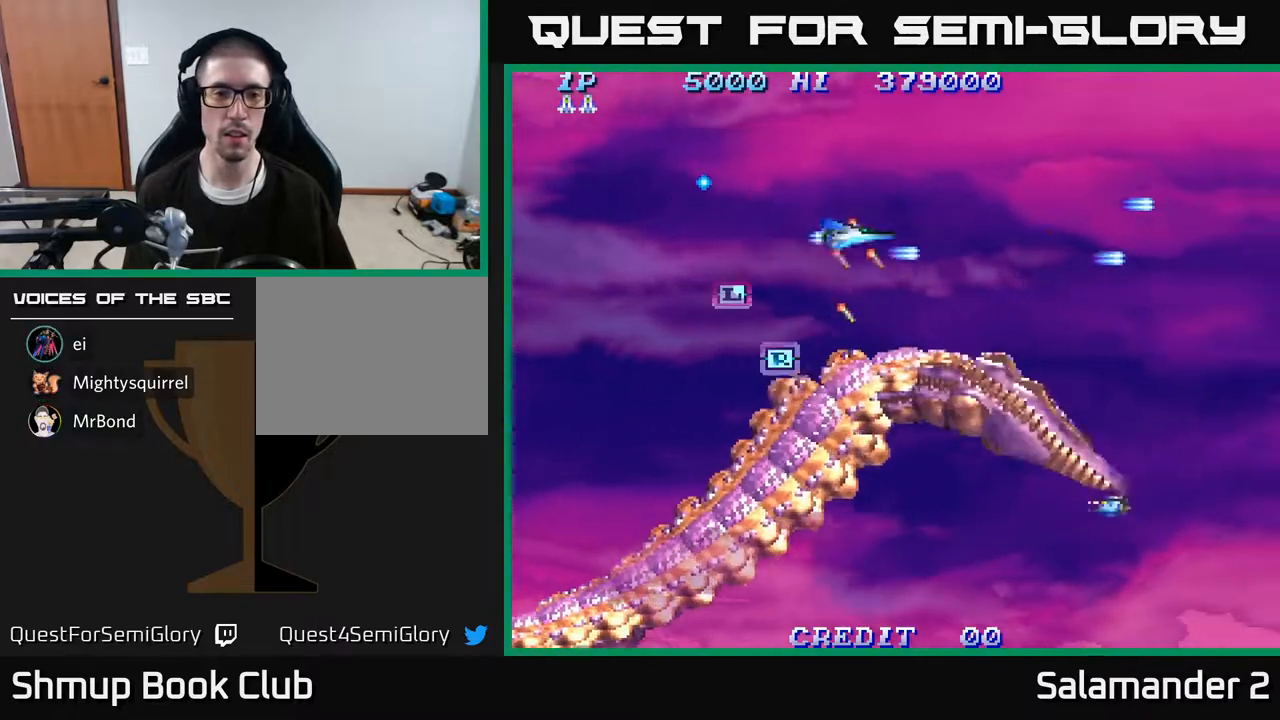
{"buttons": ["DPAD_LEFT"], "right_stick": "center", "events": [[67, "A", "up"], [100, "DPAD_LEFT", "down"], [133, "DPAD_DOWN", "up"], [233, "DPAD_DOWN", "down"], [233, "DPAD_LEFT", "up"], [383, "DPAD_LEFT", "down"], [450, "DPAD_DOWN", "up"]]}
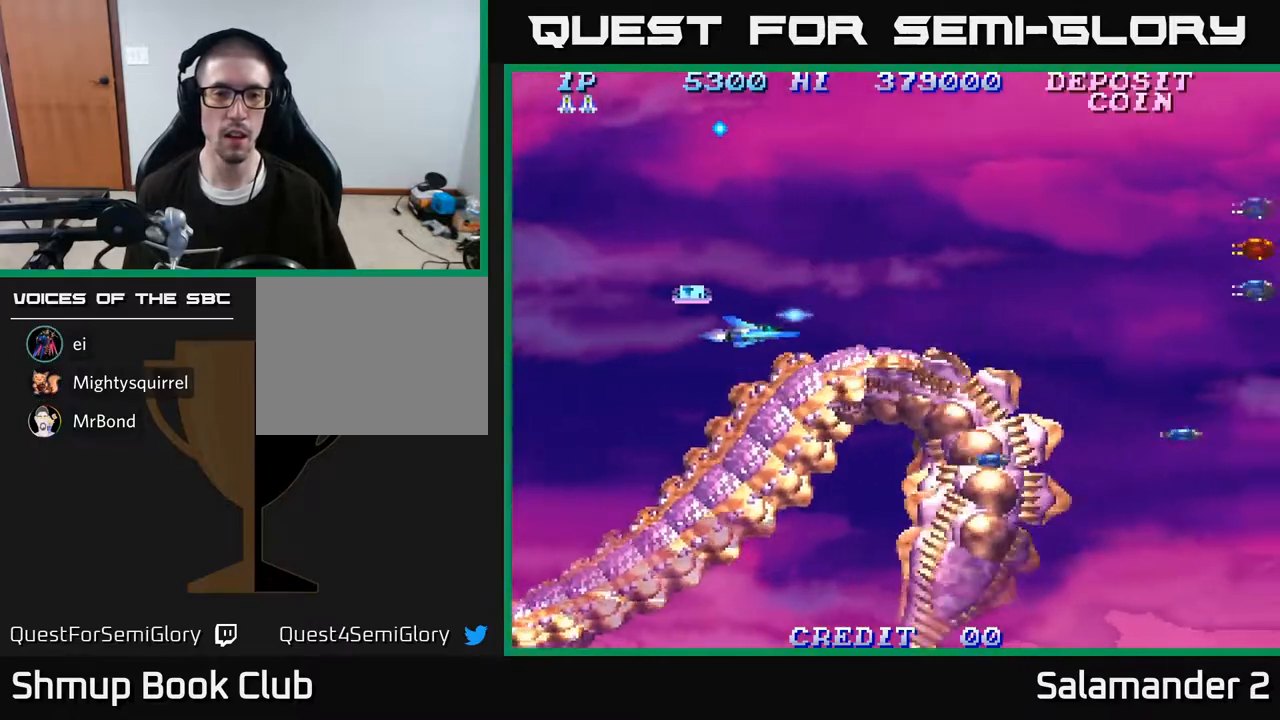
{"buttons": ["DPAD_UP"], "right_stick": "center", "events": [[183, "DPAD_DOWN", "down"], [250, "DPAD_DOWN", "up"], [283, "DPAD_UP", "down"], [317, "DPAD_LEFT", "up"], [383, "A", "down"], [500, "A", "up"]]}
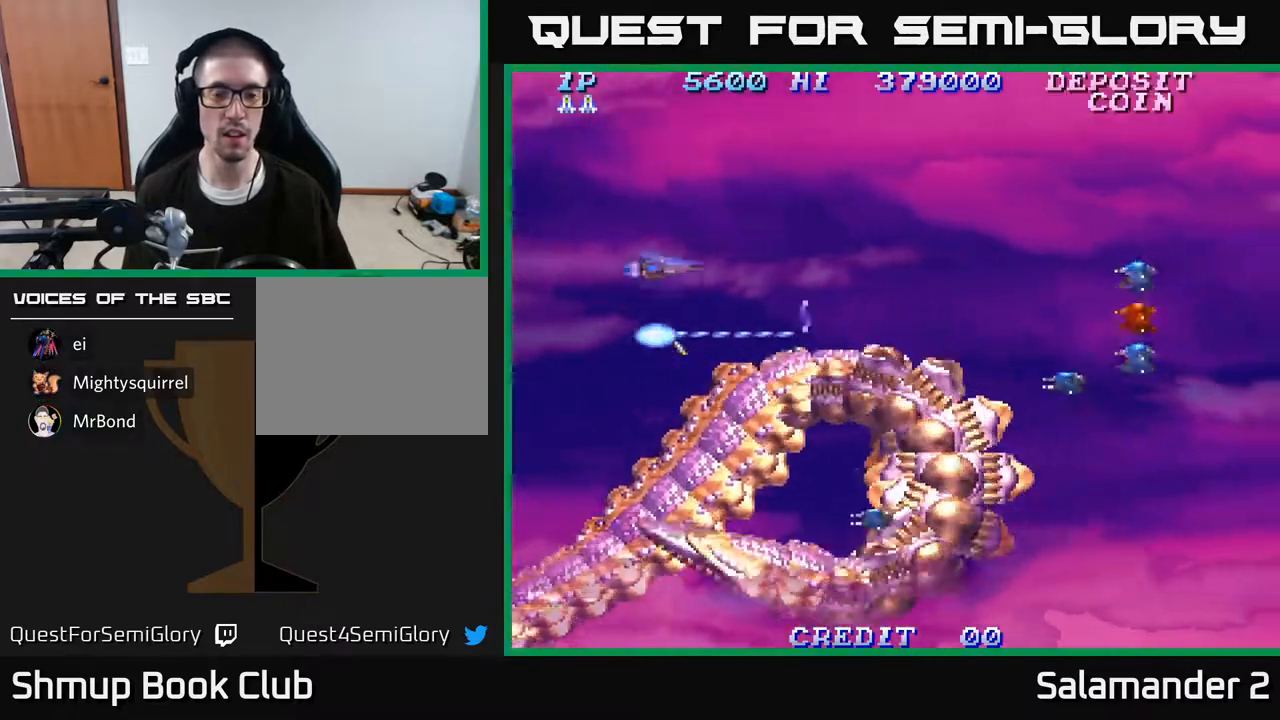
{"buttons": ["A", "DPAD_DOWN", "DPAD_RIGHT"], "right_stick": "center"}
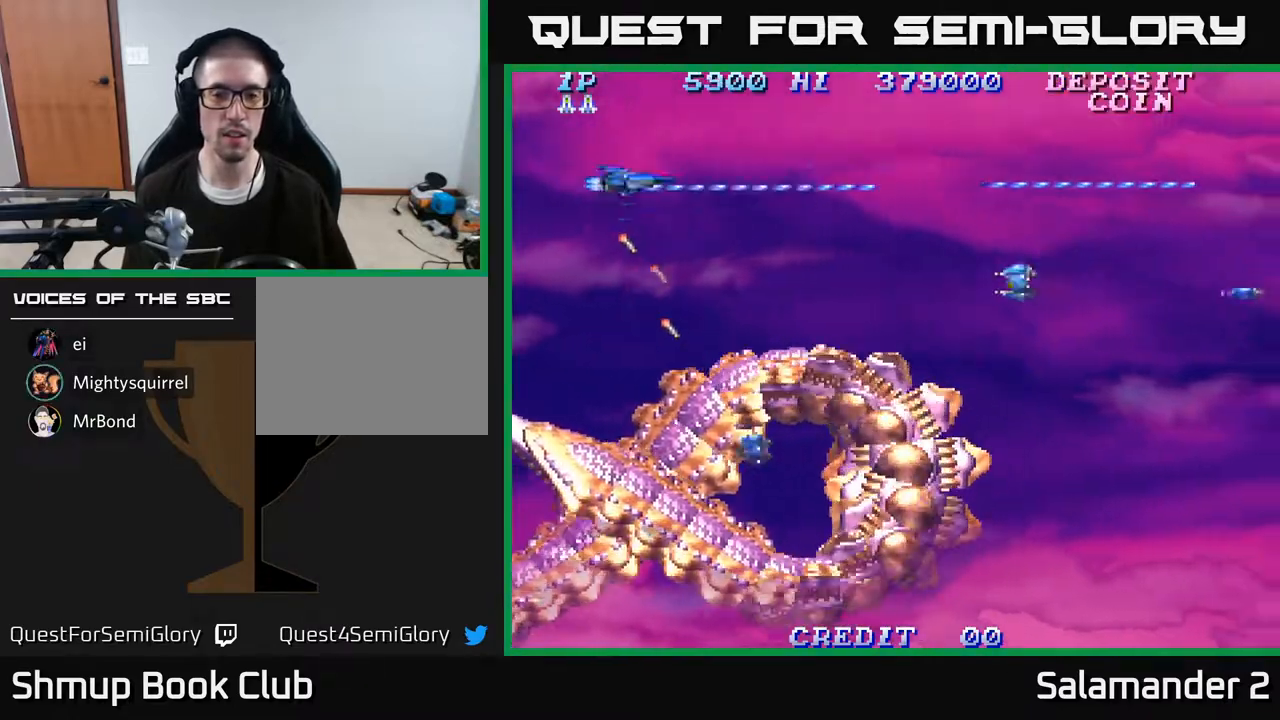
{"buttons": ["A", "DPAD_LEFT"], "right_stick": "center", "events": [[33, "A", "up"], [33, "DPAD_RIGHT", "up"], [100, "A", "down"], [200, "DPAD_LEFT", "down"], [233, "A", "up"], [283, "A", "down"], [300, "DPAD_DOWN", "up"], [383, "DPAD_UP", "down"], [483, "DPAD_UP", "up"]]}
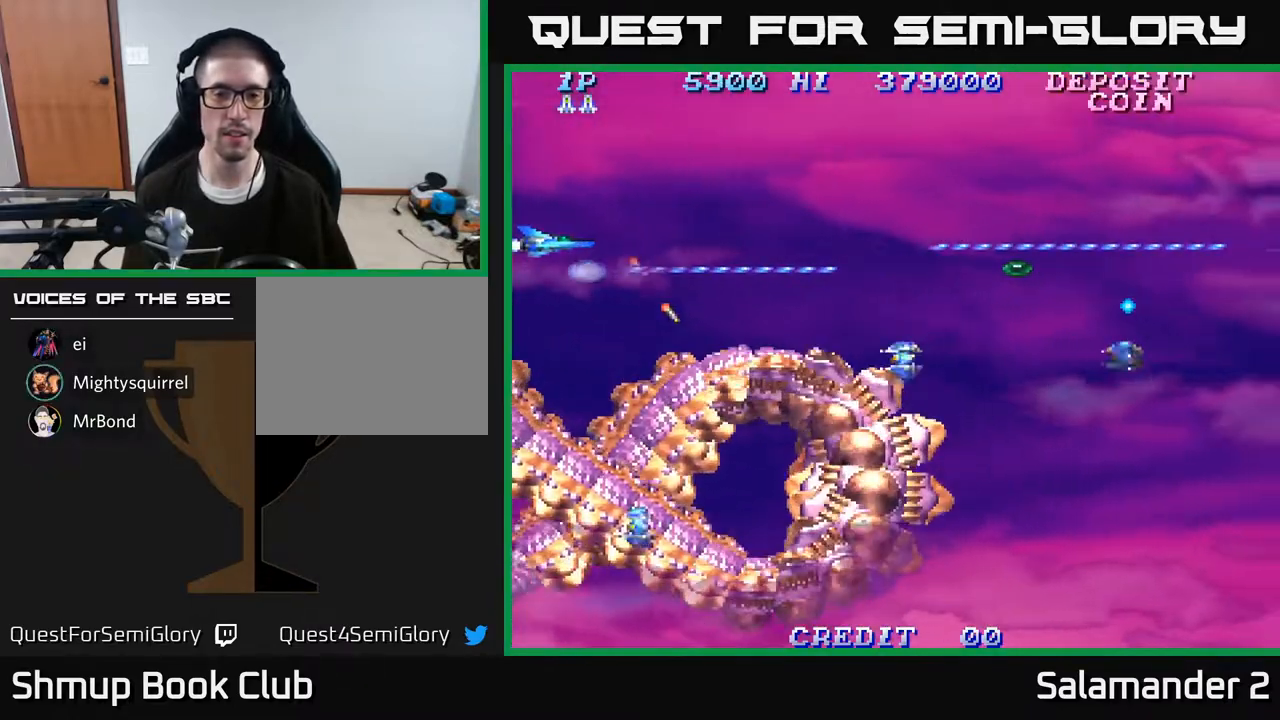
{"buttons": ["A"], "right_stick": "center", "events": [[17, "DPAD_LEFT", "up"], [50, "A", "up"], [117, "A", "down"], [217, "A", "up"], [300, "A", "down"], [400, "A", "up"], [450, "A", "down"]]}
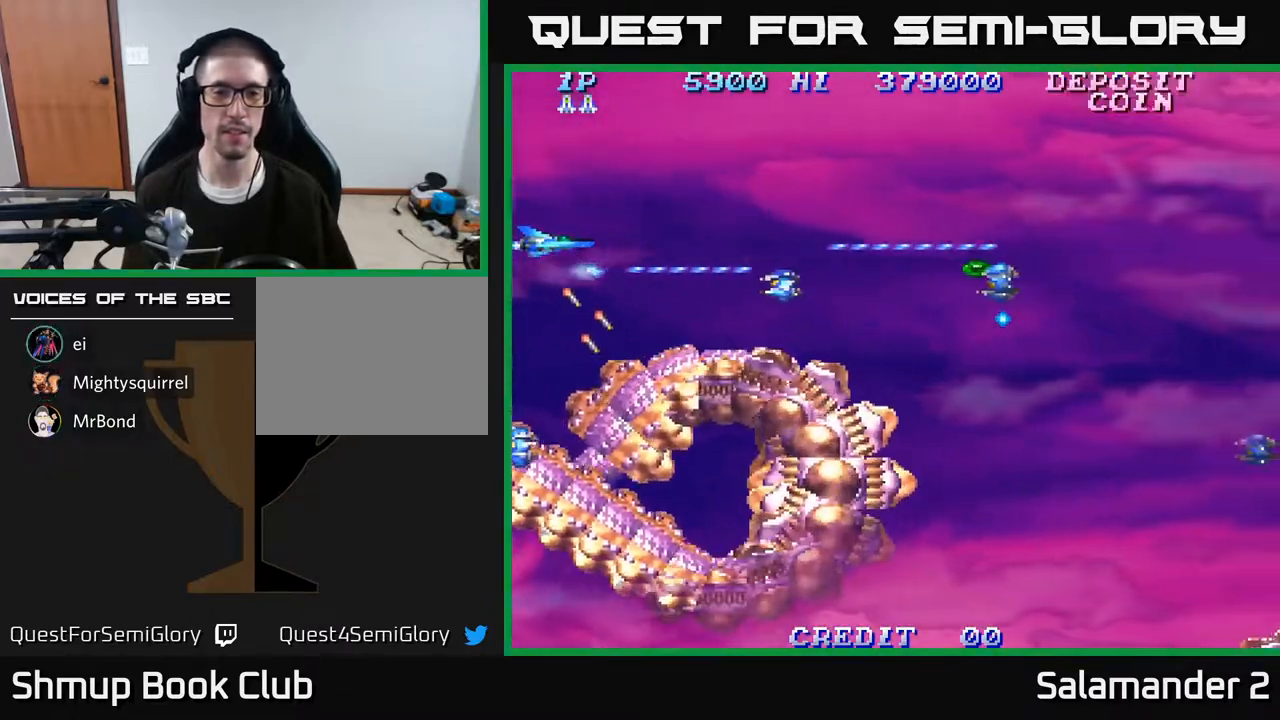
{"buttons": ["A", "DPAD_UP", "DPAD_RIGHT"], "right_stick": "center"}
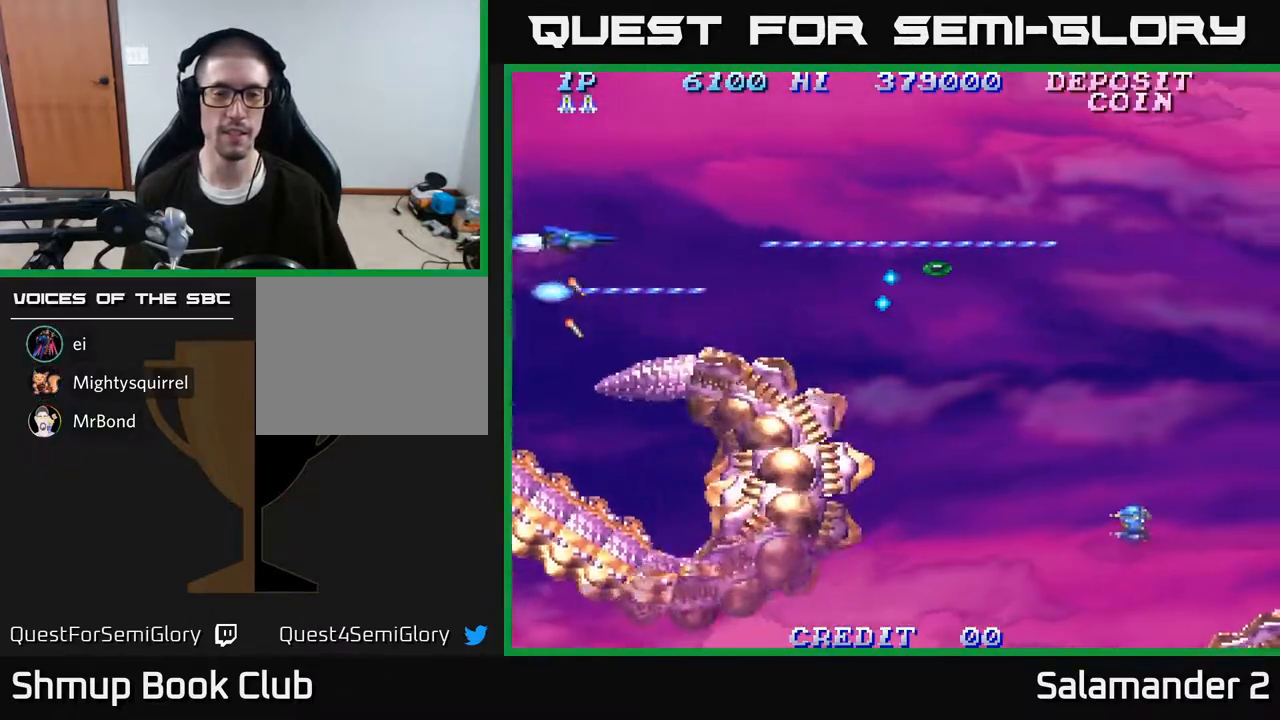
{"buttons": ["A", "DPAD_RIGHT"], "right_stick": "center", "events": [[267, "DPAD_UP", "up"], [383, "A", "up"], [483, "A", "down"]]}
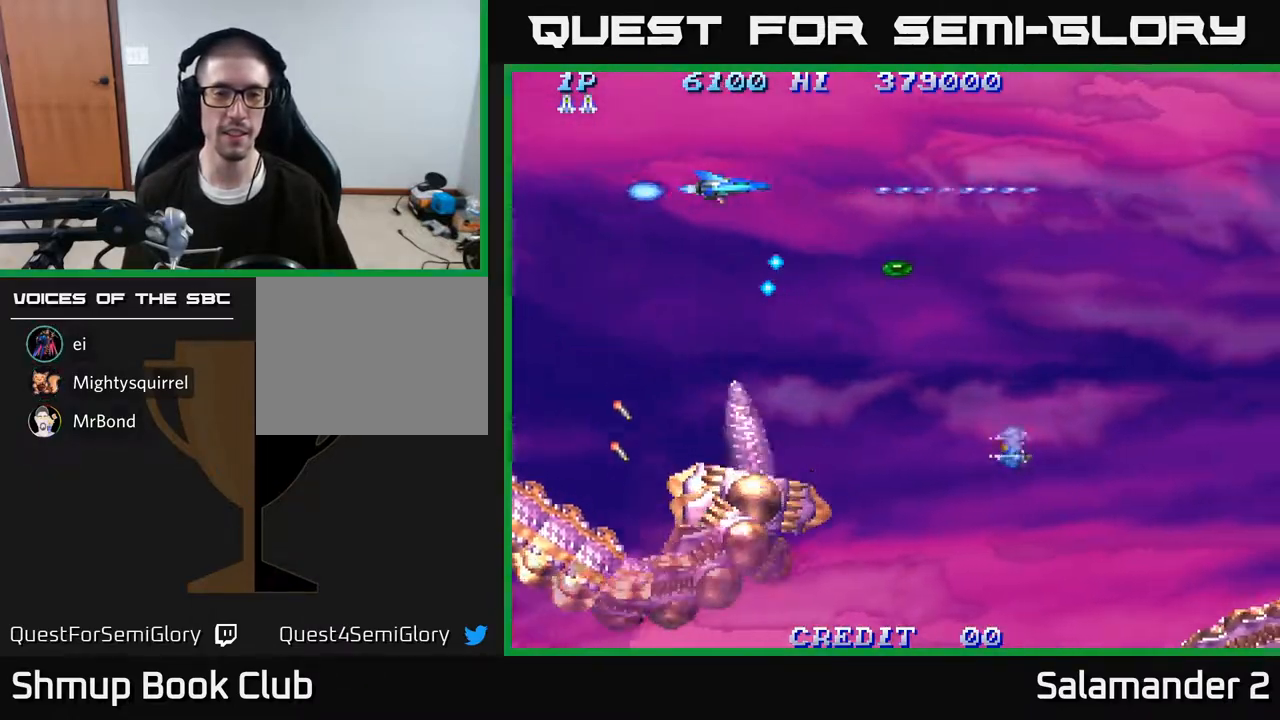
{"buttons": ["A", "DPAD_DOWN"], "right_stick": "center", "events": [[117, "A", "up"], [183, "DPAD_DOWN", "down"], [217, "A", "down"], [217, "DPAD_RIGHT", "up"], [317, "A", "up"], [417, "A", "down"]]}
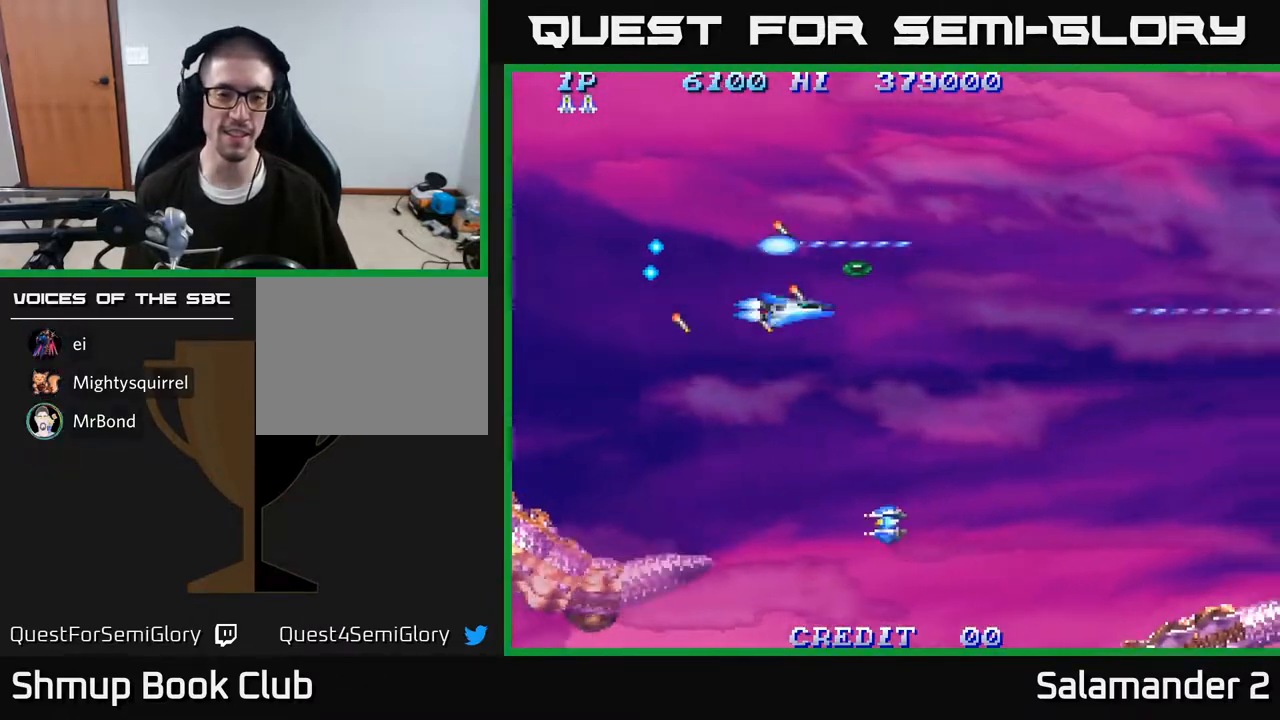
{"buttons": ["A", "DPAD_DOWN", "DPAD_LEFT"], "right_stick": "center", "events": [[33, "DPAD_LEFT", "down"], [67, "A", "up"], [150, "A", "down"], [333, "A", "up"], [383, "A", "down"]]}
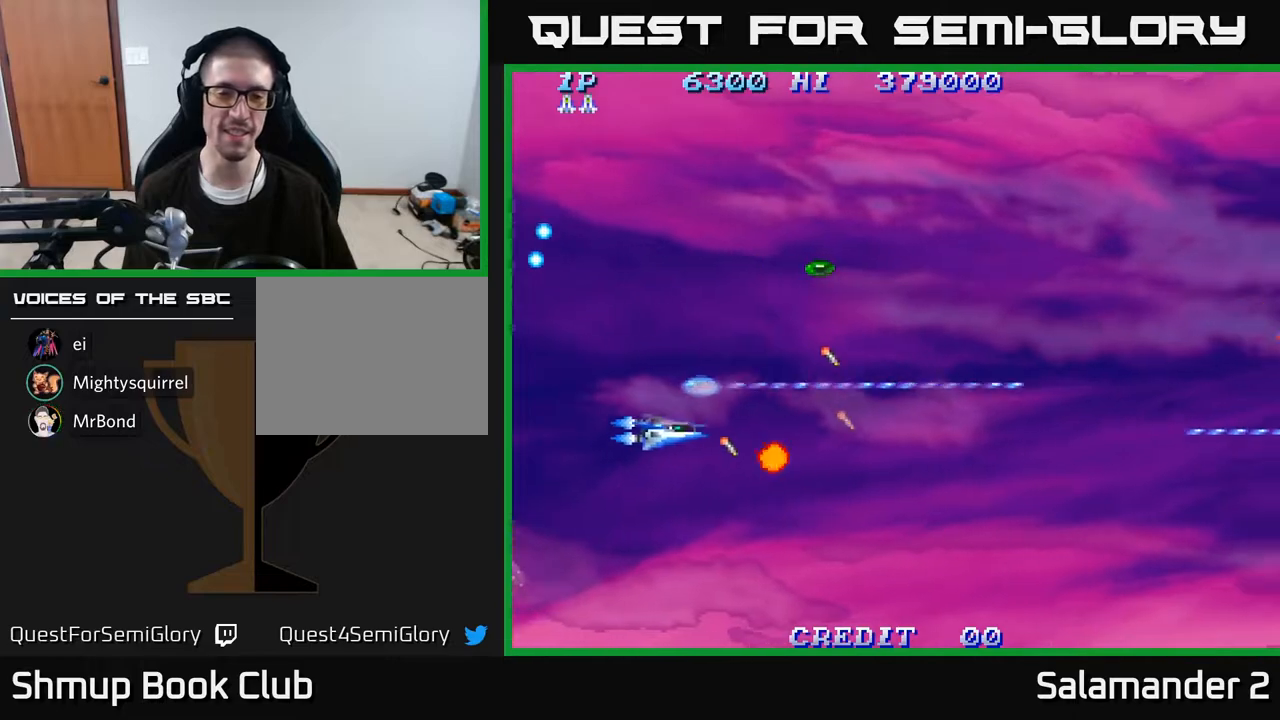
{"buttons": ["A", "DPAD_UP"], "right_stick": "center", "events": [[50, "A", "up"], [83, "DPAD_DOWN", "up"], [133, "A", "down"], [150, "DPAD_UP", "down"], [167, "DPAD_LEFT", "up"], [333, "DPAD_RIGHT", "down"], [350, "A", "up"], [400, "A", "down"], [433, "DPAD_RIGHT", "up"]]}
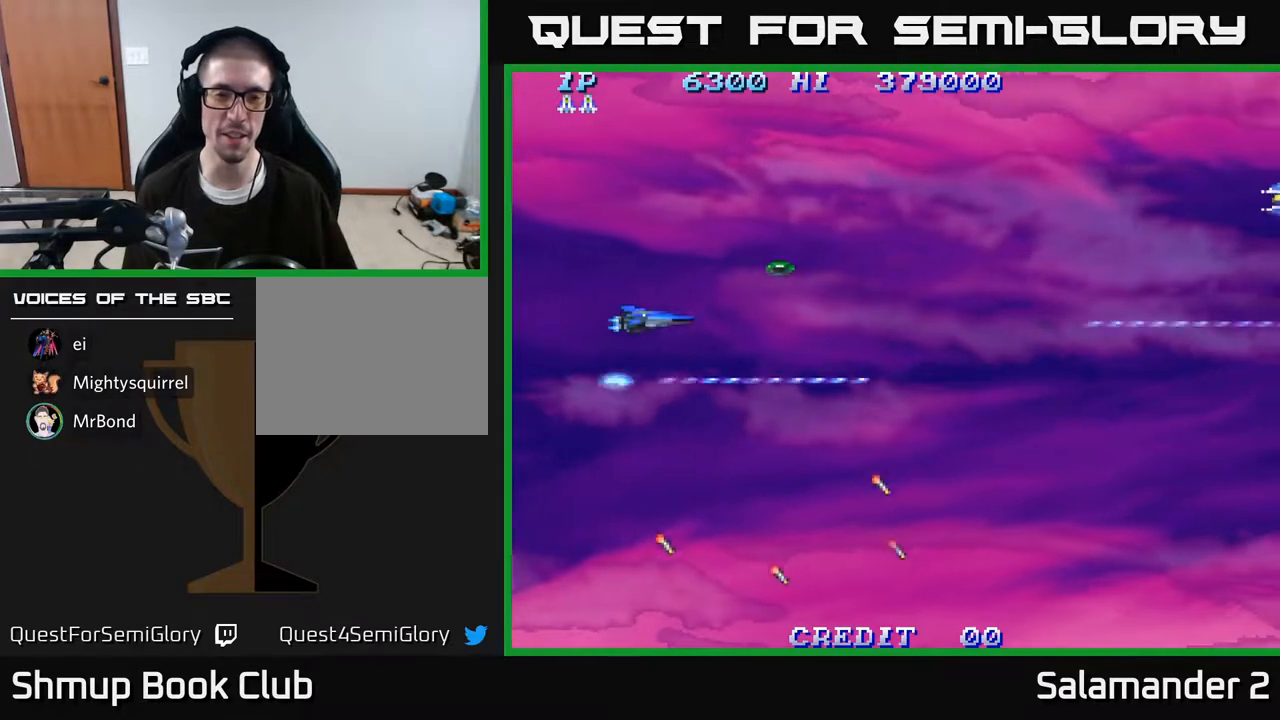
{"buttons": ["A", "DPAD_UP", "DPAD_RIGHT"], "right_stick": "center", "events": [[33, "DPAD_RIGHT", "down"], [183, "DPAD_UP", "up"], [200, "A", "up"], [383, "DPAD_UP", "down"], [400, "A", "down"]]}
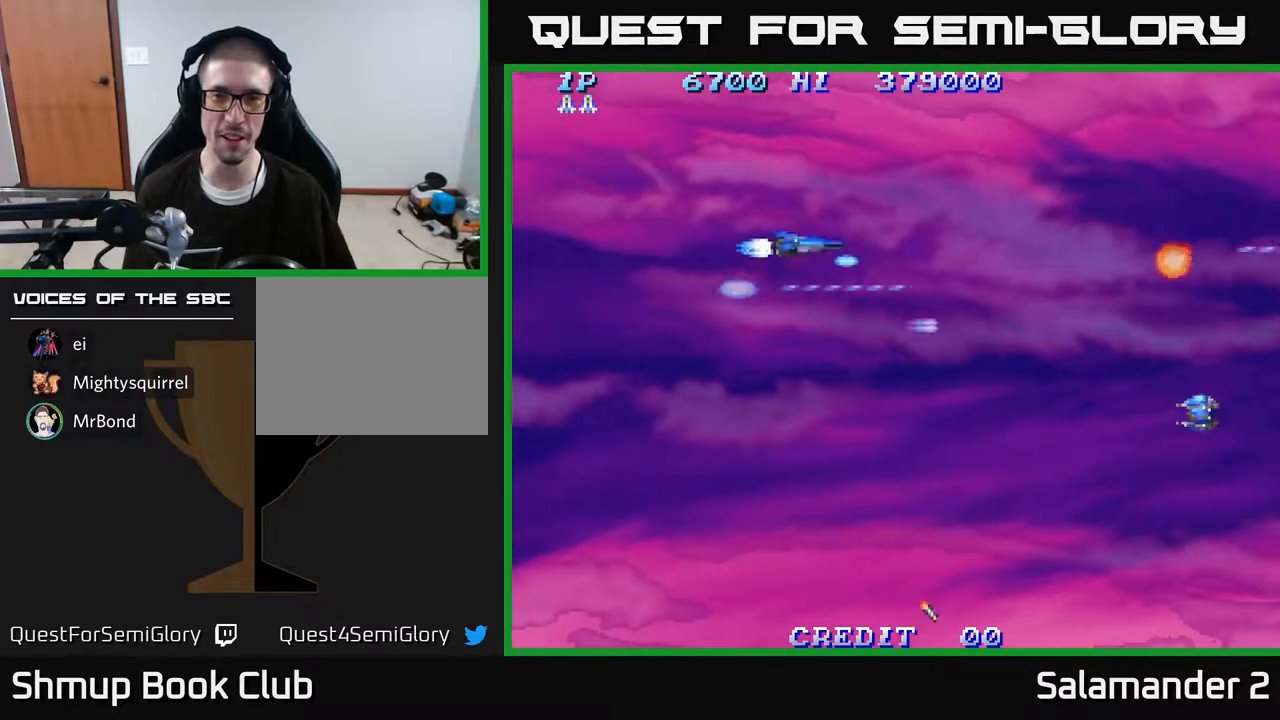
{"buttons": ["A", "DPAD_DOWN"], "right_stick": "center", "events": [[133, "DPAD_UP", "up"], [217, "DPAD_DOWN", "down"], [250, "DPAD_RIGHT", "up"]]}
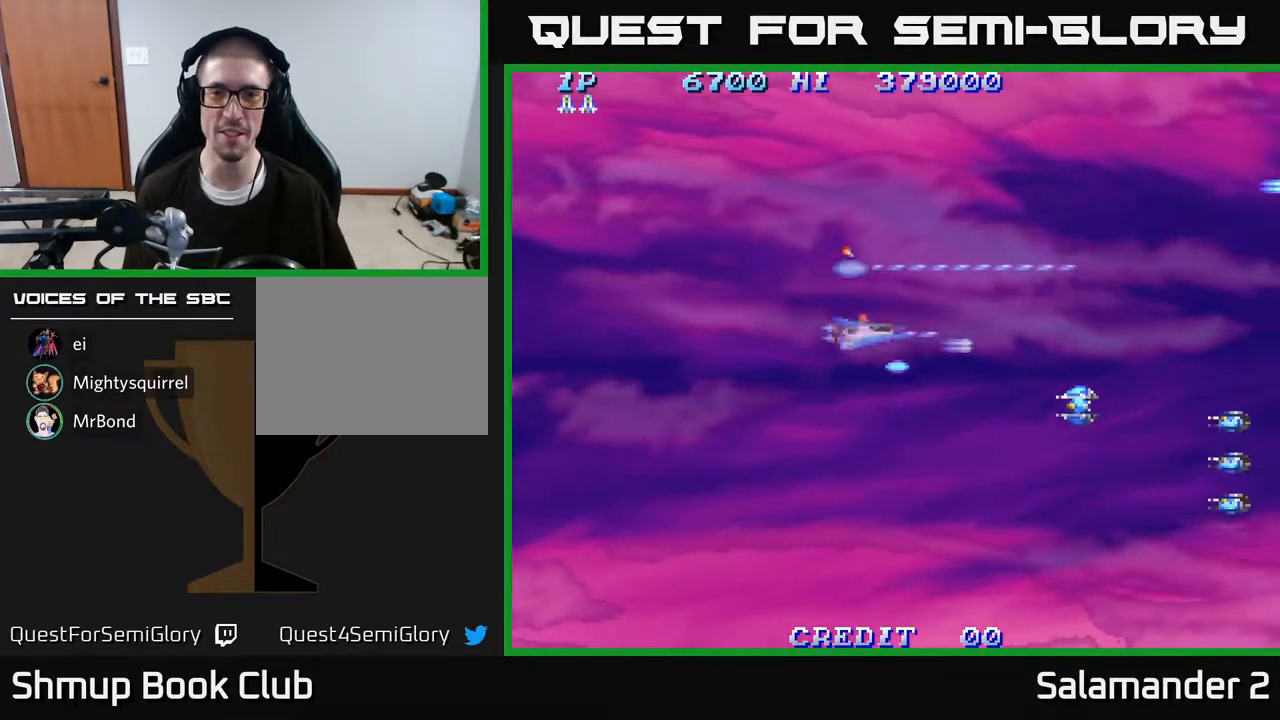
{"buttons": ["A", "DPAD_DOWN"], "right_stick": "center", "events": [[33, "A", "up"], [50, "DPAD_RIGHT", "down"], [117, "A", "down"], [217, "DPAD_RIGHT", "up"], [367, "A", "up"], [467, "A", "down"]]}